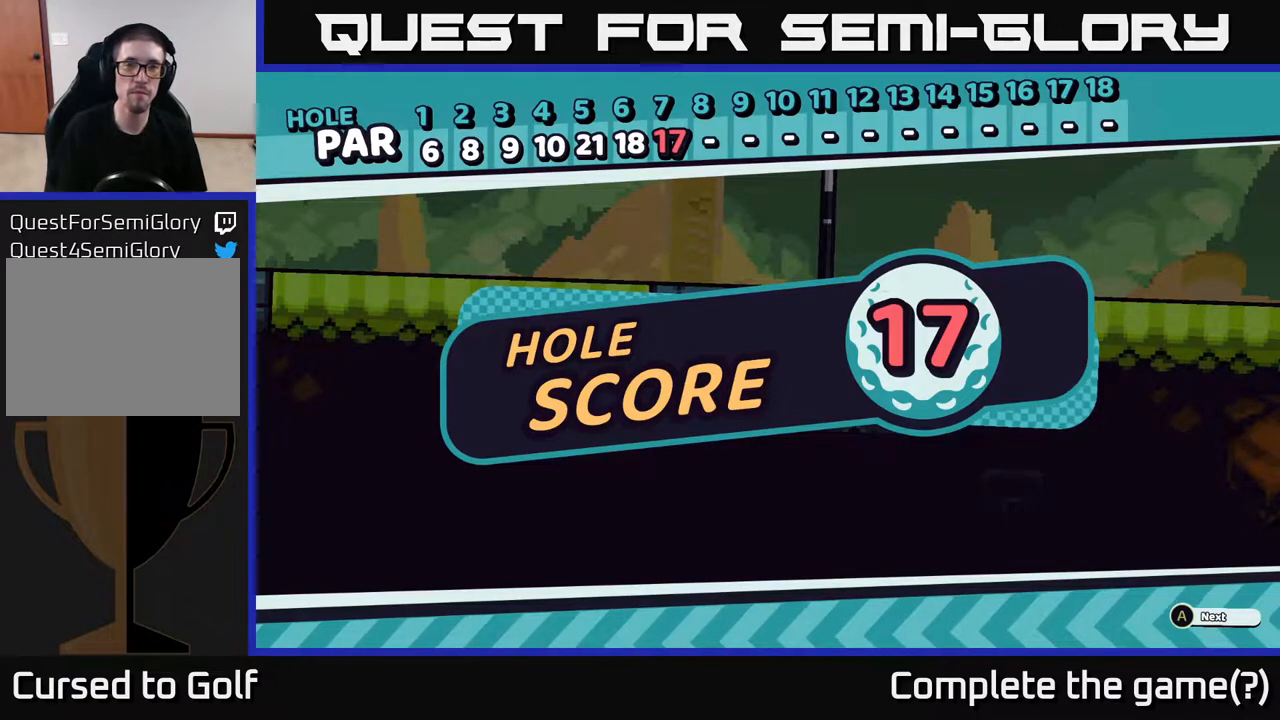
Gameplay with a controller (Xbox layout); each line is a JSON object with the inputs held at the frame after it. "events" lists button and stick changes between this image and that frame as [ms after this image, input, new state], when the widget could be followed in between.
{"buttons": [], "left_stick": "center", "right_stick": "center", "events": [[133, "A", "down"], [333, "A", "up"]]}
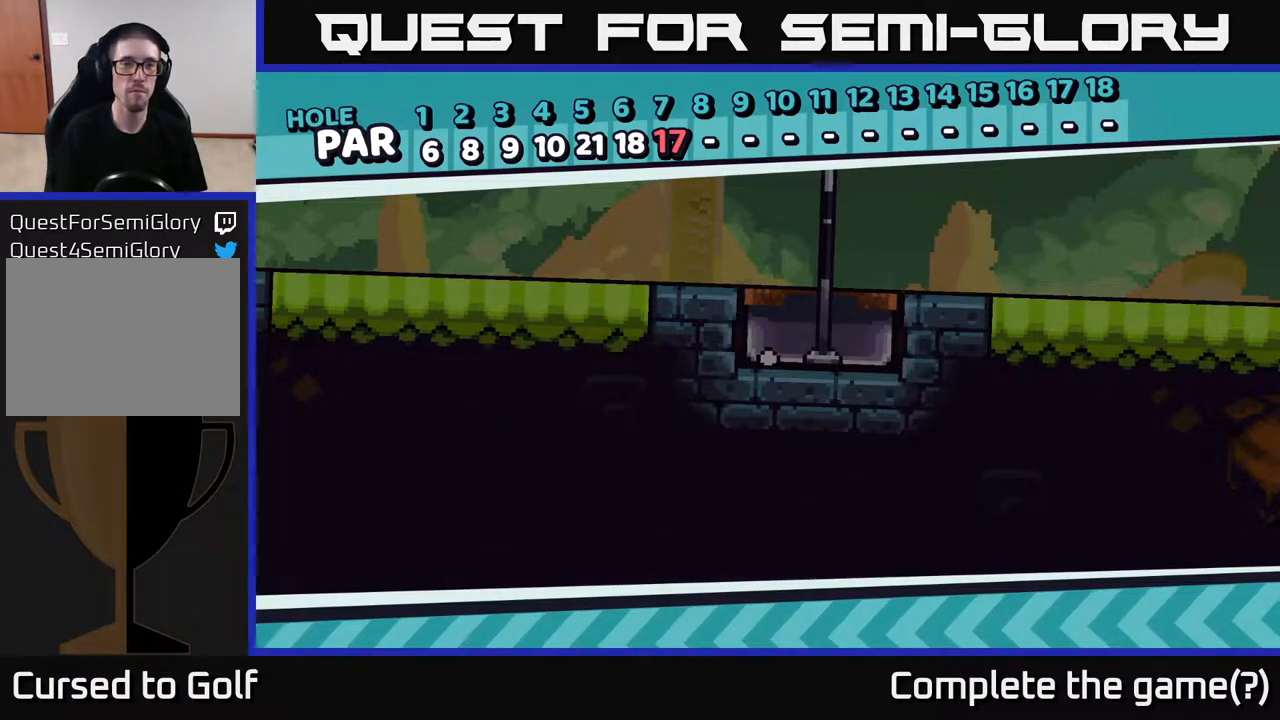
{"buttons": [], "left_stick": "center", "right_stick": "center", "events": []}
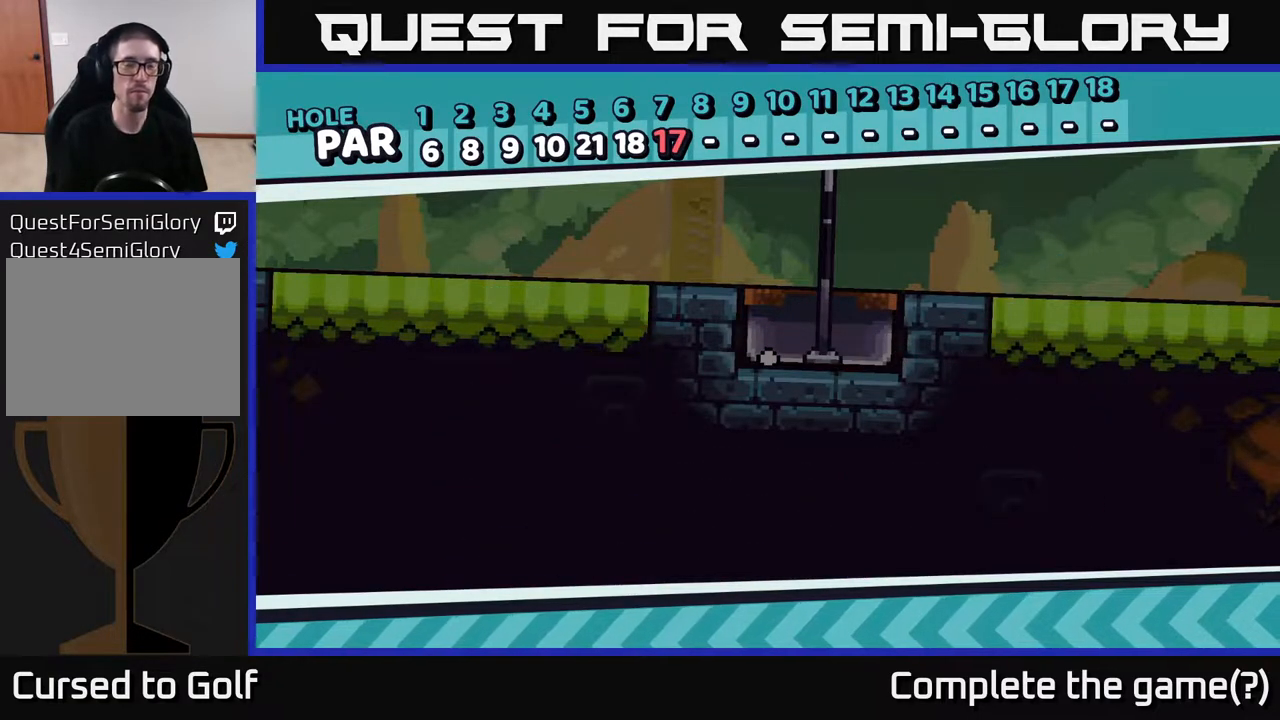
{"buttons": [], "left_stick": "center", "right_stick": "center", "events": []}
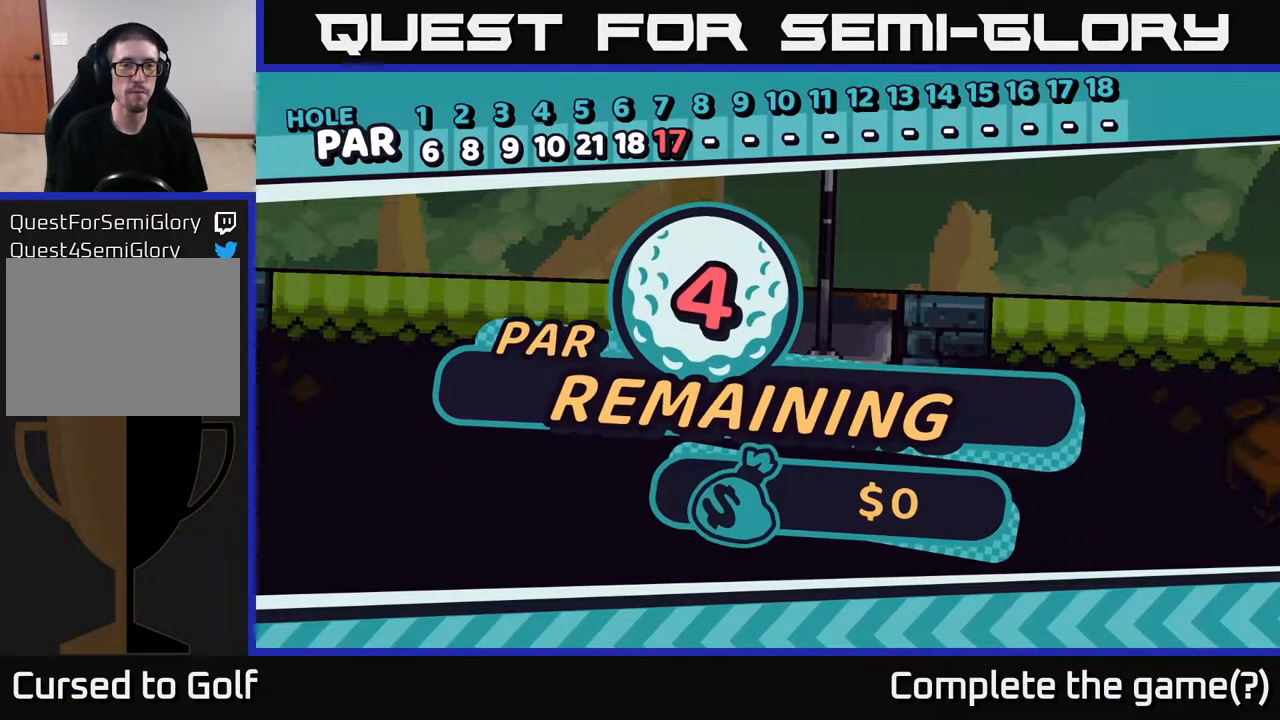
{"buttons": [], "left_stick": "center", "right_stick": "center", "events": []}
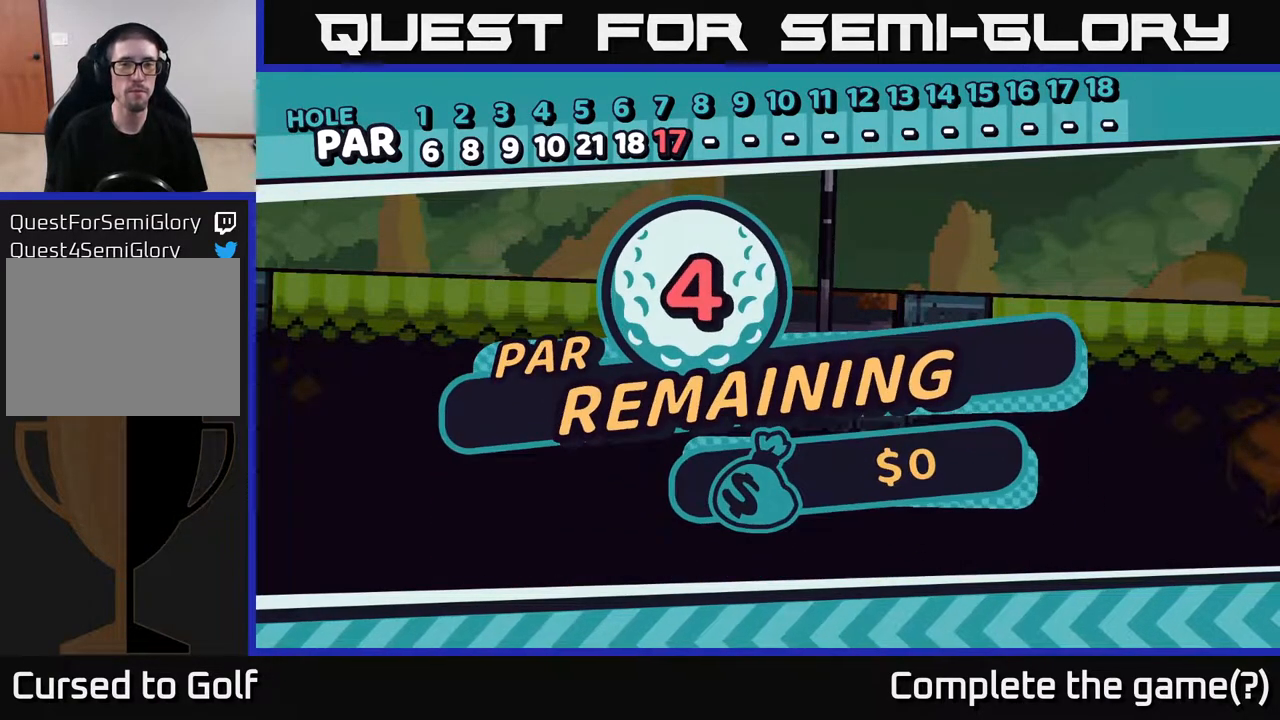
{"buttons": [], "left_stick": "center", "right_stick": "center", "events": []}
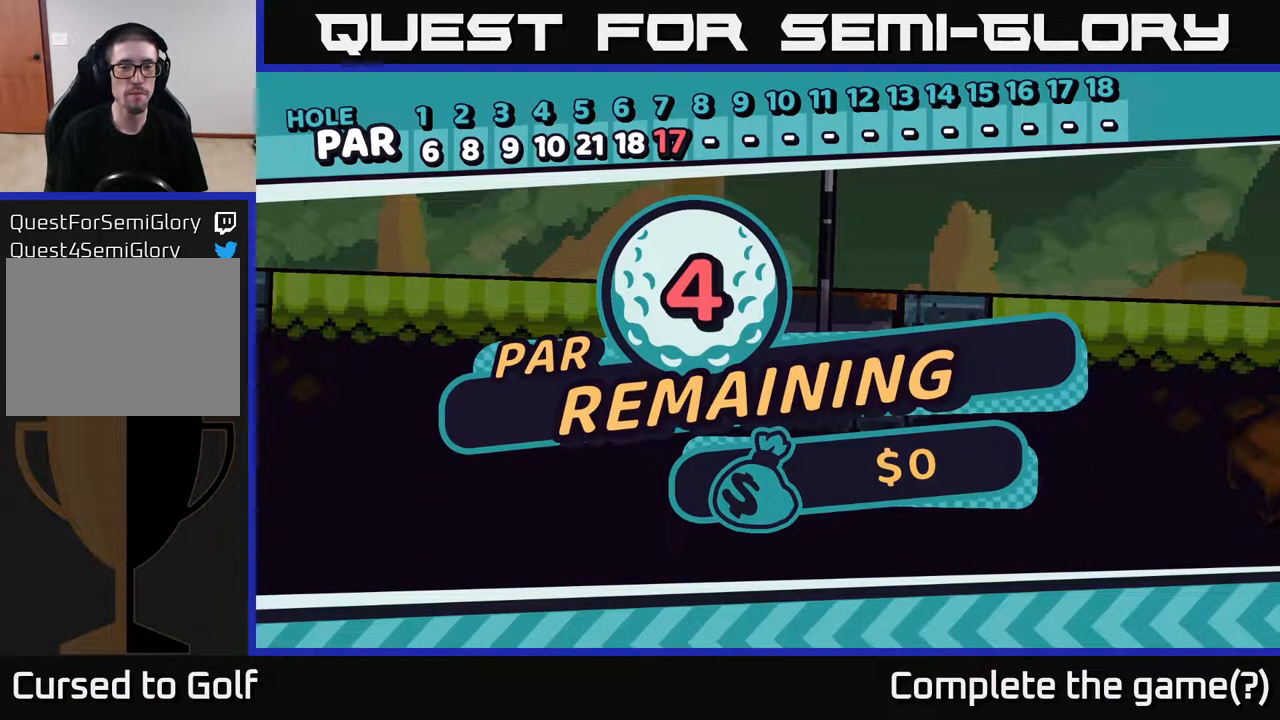
{"buttons": ["A"], "left_stick": "center", "right_stick": "center", "events": [[350, "A", "down"]]}
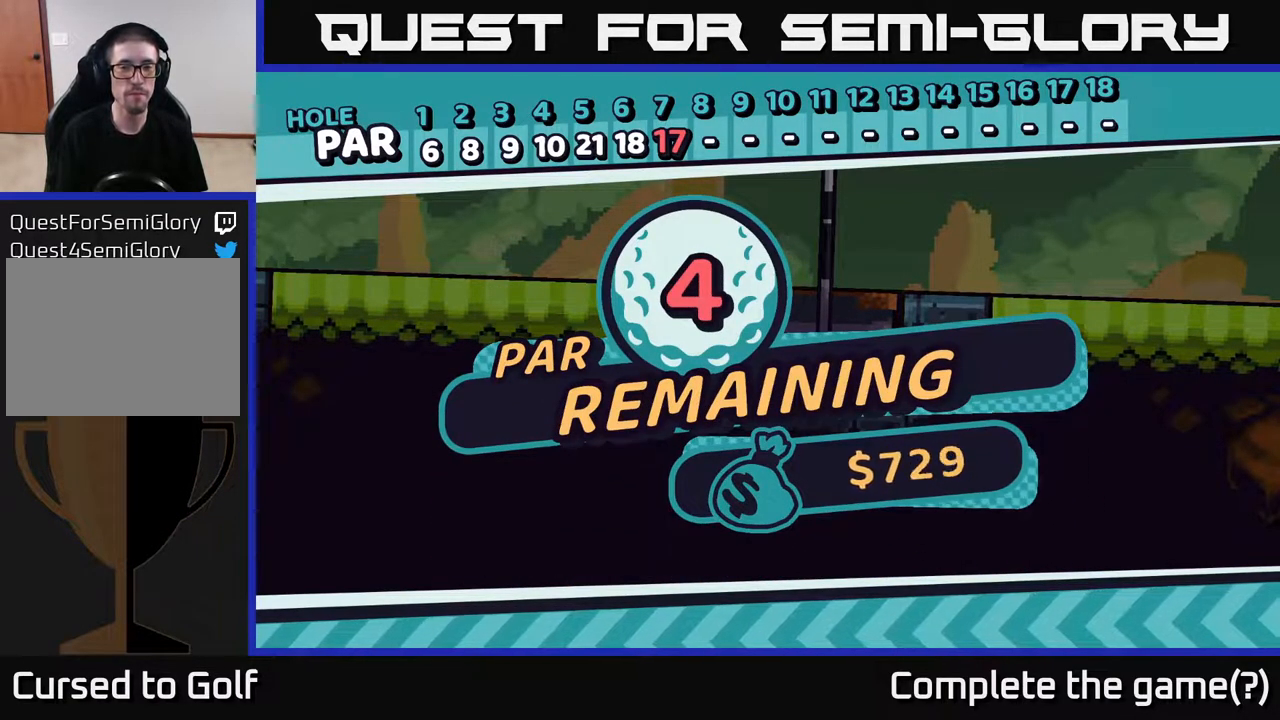
{"buttons": [], "left_stick": "center", "right_stick": "center", "events": [[83, "A", "up"]]}
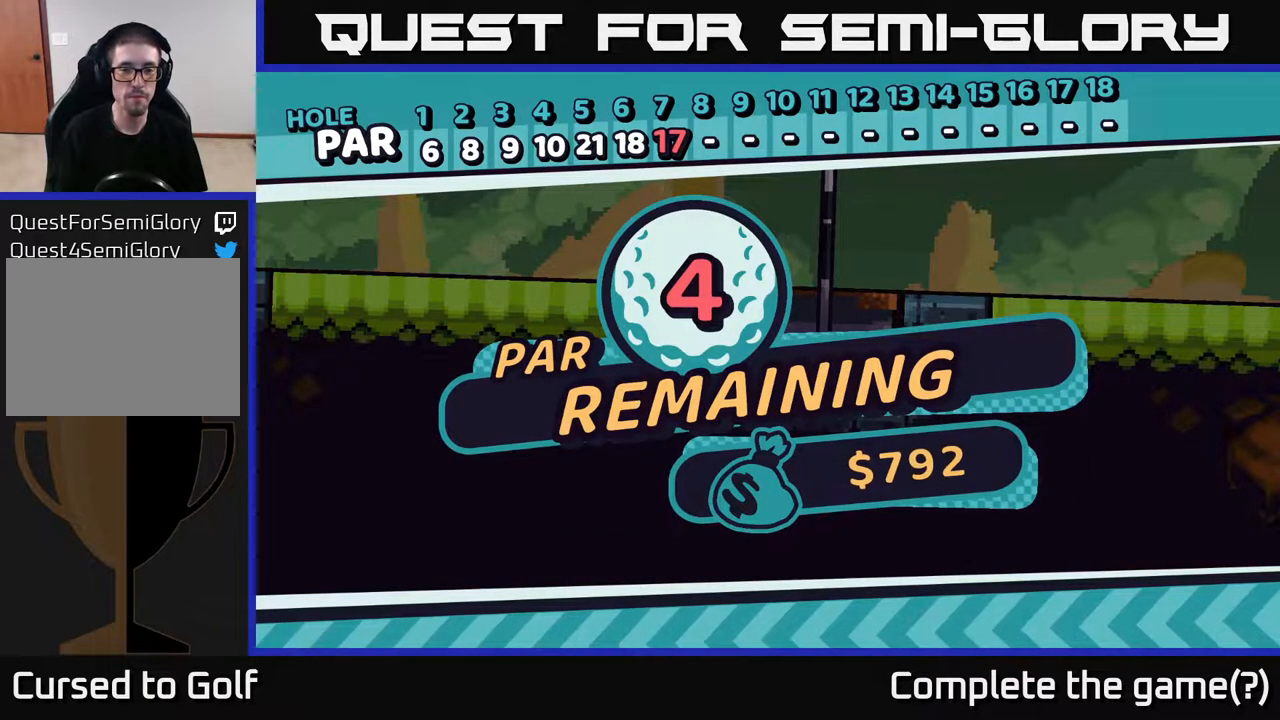
{"buttons": ["A"], "left_stick": "center", "right_stick": "center", "events": [[450, "A", "down"]]}
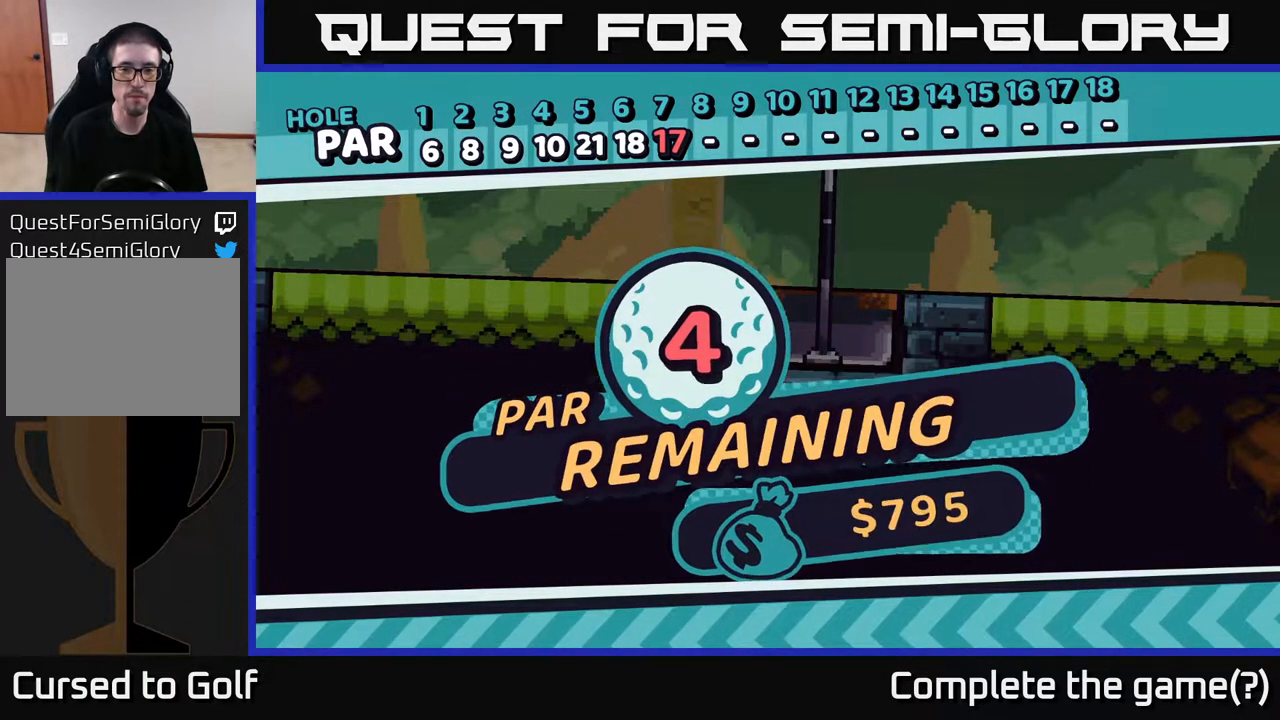
{"buttons": [], "left_stick": "center", "right_stick": "center", "events": [[100, "A", "up"]]}
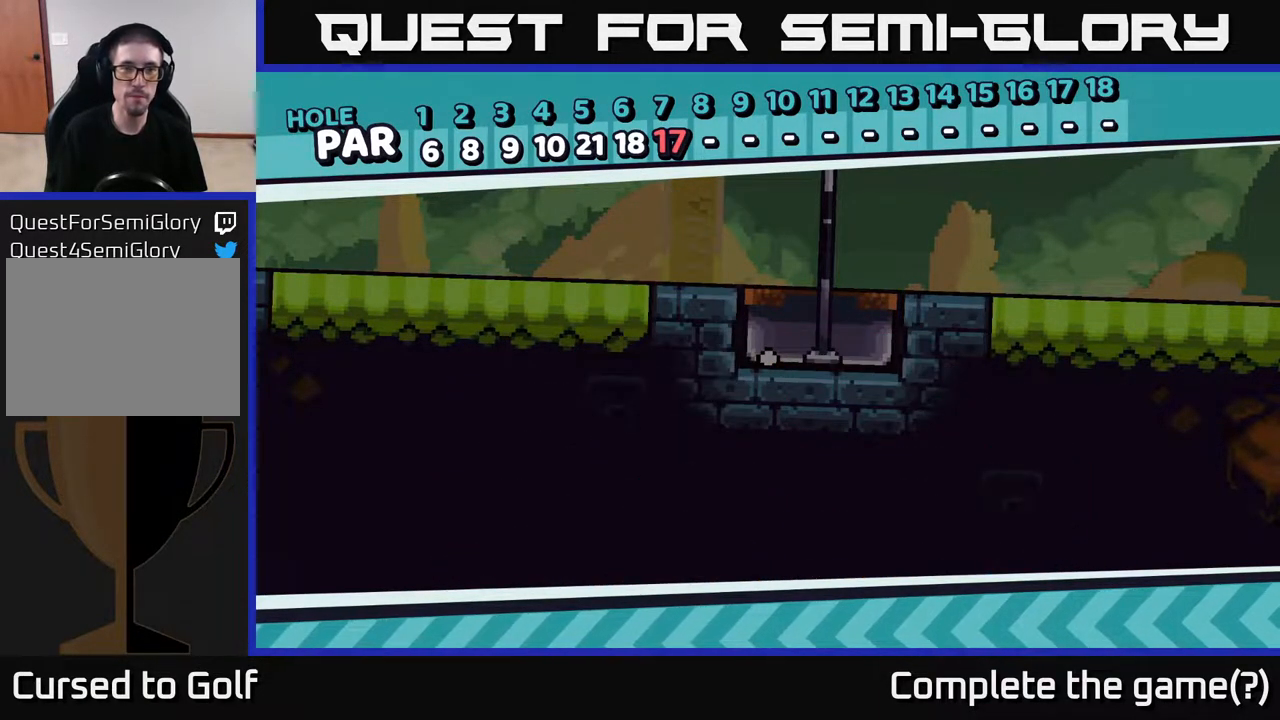
{"buttons": [], "left_stick": "center", "right_stick": "center", "events": []}
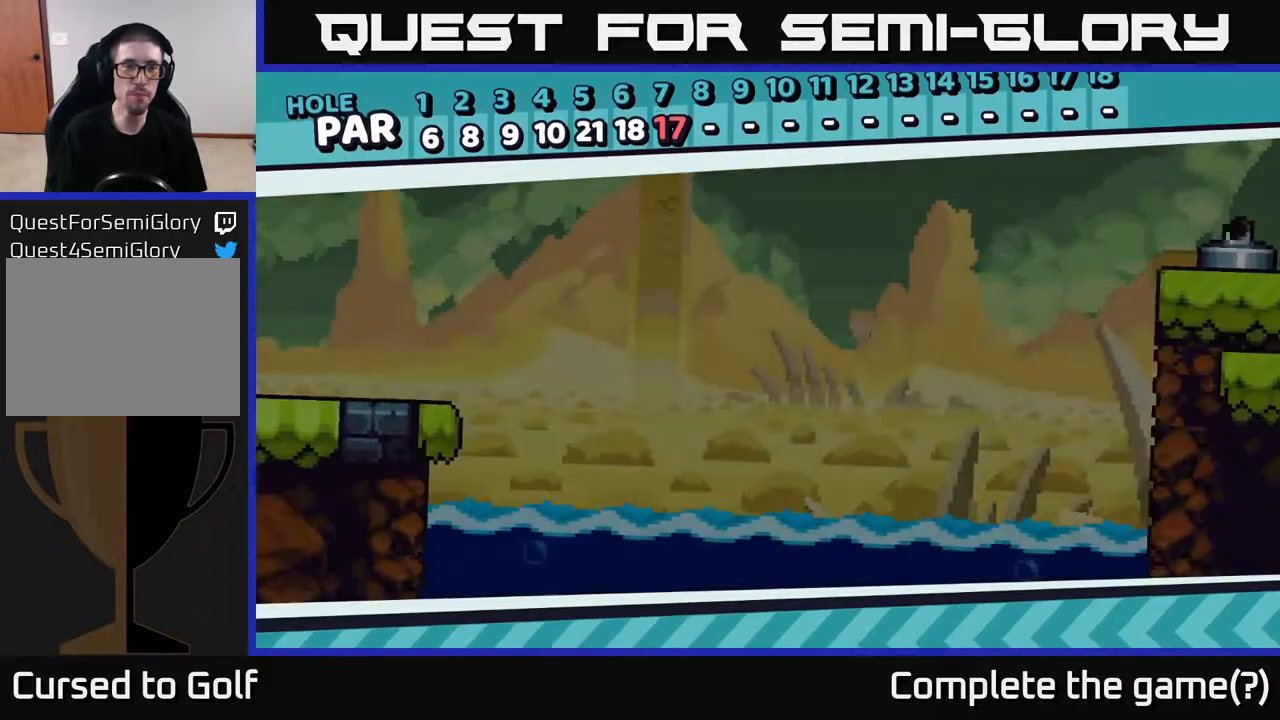
{"buttons": [], "left_stick": "center", "right_stick": "center", "events": []}
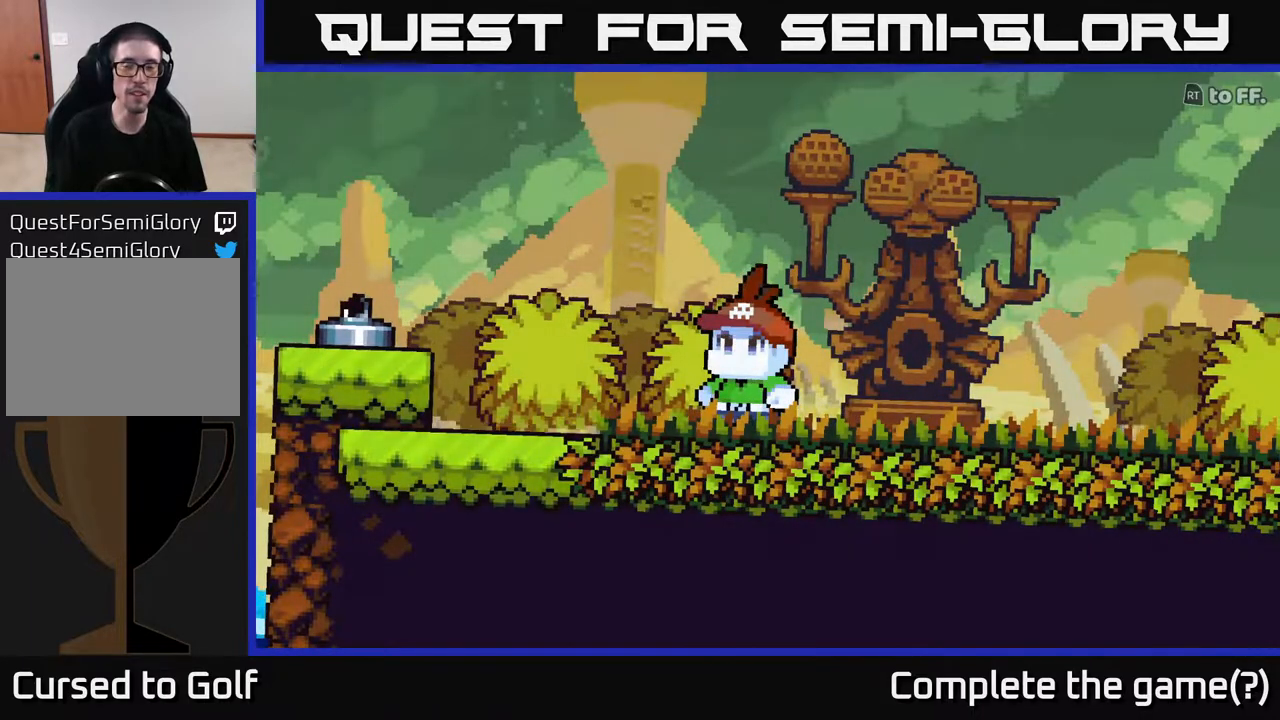
{"buttons": [], "left_stick": "center", "right_stick": "center", "events": []}
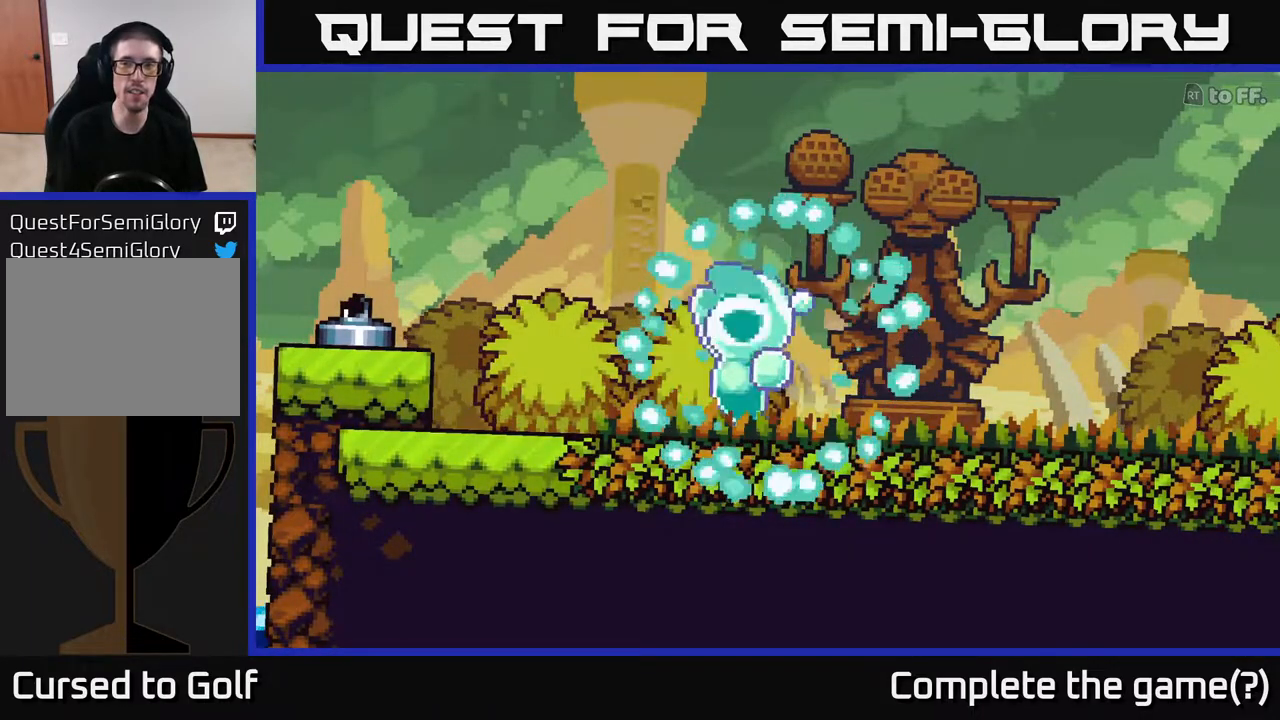
{"buttons": ["R2"], "left_stick": "center", "right_stick": "center", "events": [[317, "A", "down"], [483, "A", "up"], [500, "R2", "down"]]}
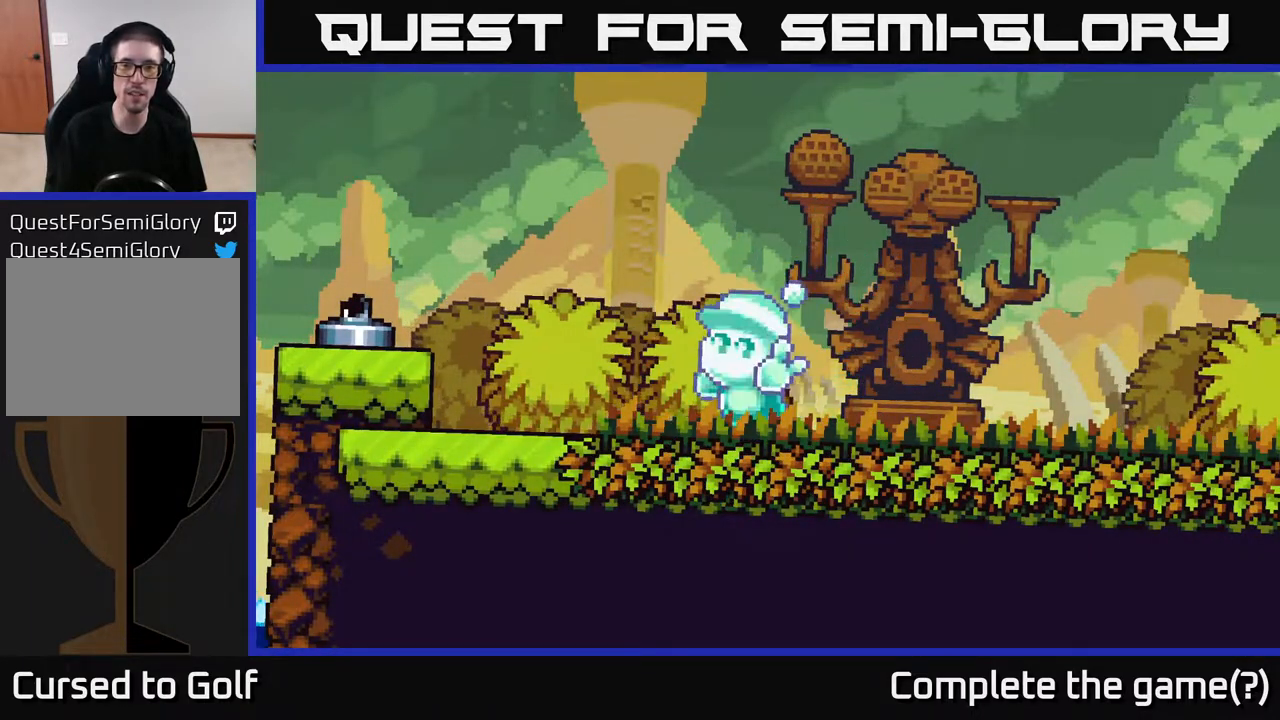
{"buttons": ["R2"], "left_stick": "center", "right_stick": "center", "events": []}
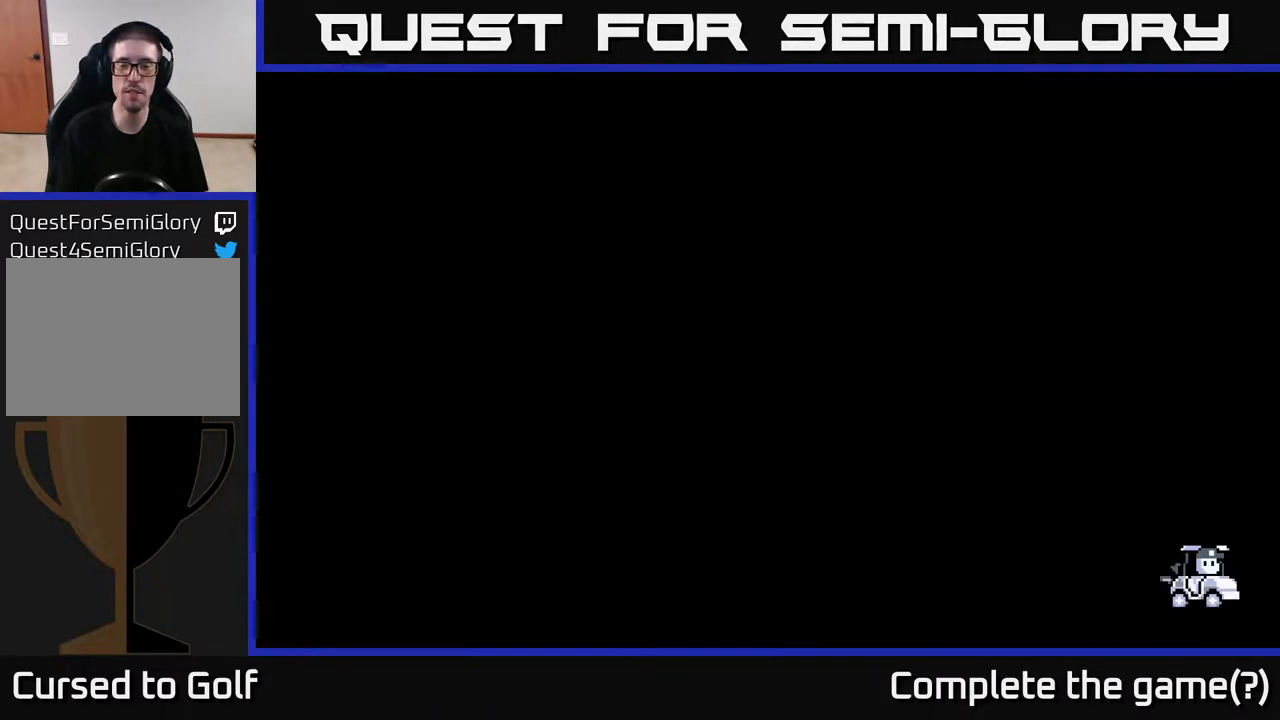
{"buttons": ["R2"], "left_stick": "center", "right_stick": "center", "events": []}
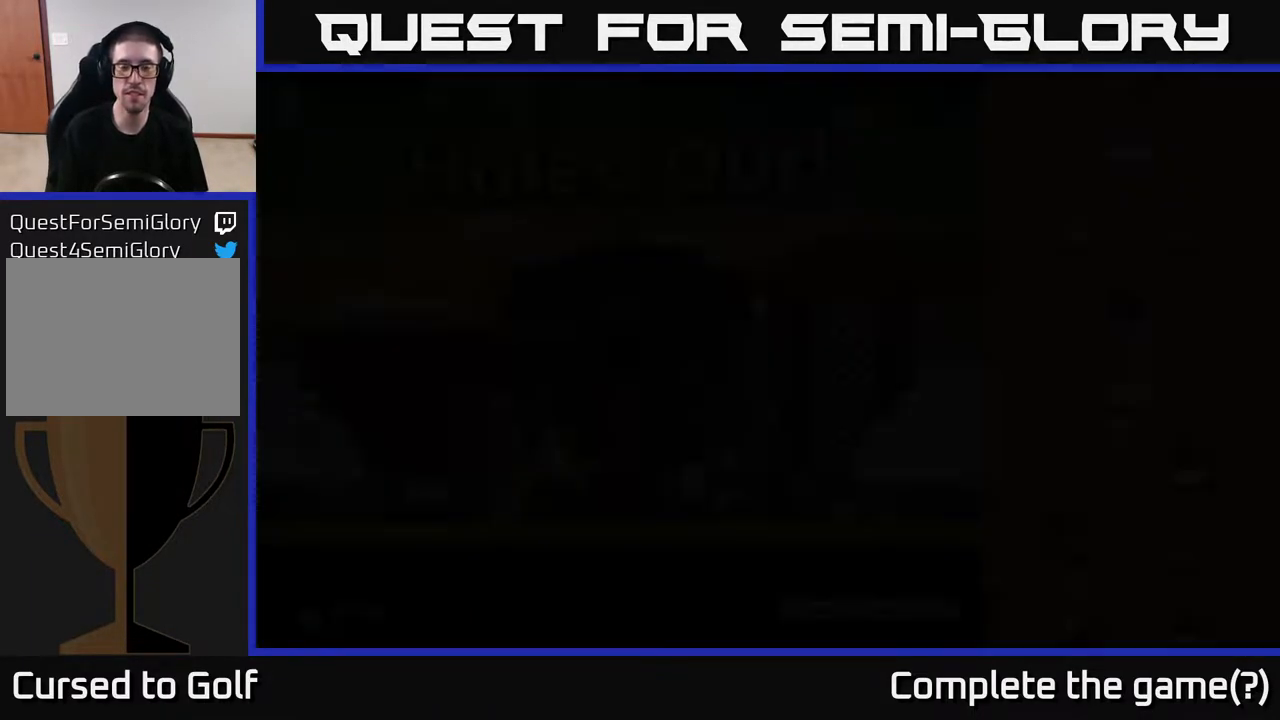
{"buttons": [], "left_stick": "center", "right_stick": "center", "events": [[450, "R2", "up"]]}
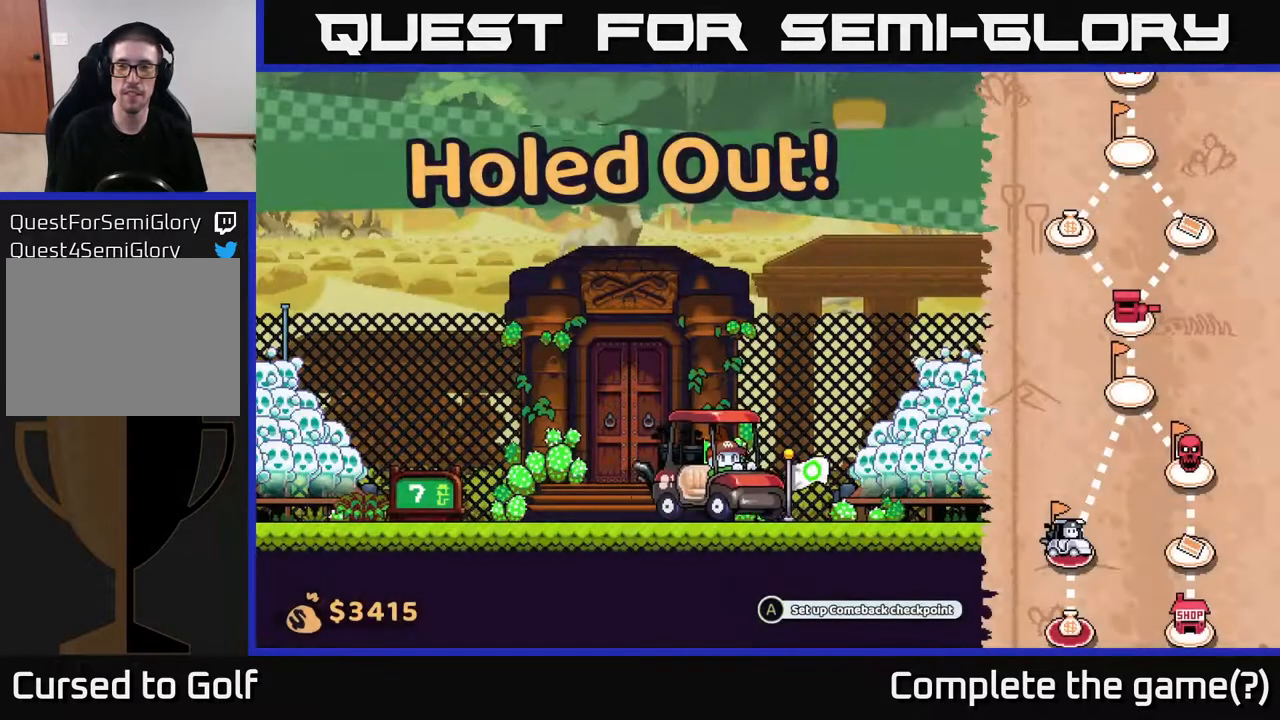
{"buttons": [], "left_stick": "up", "right_stick": "center", "events": [[183, "left_stick", "up"]]}
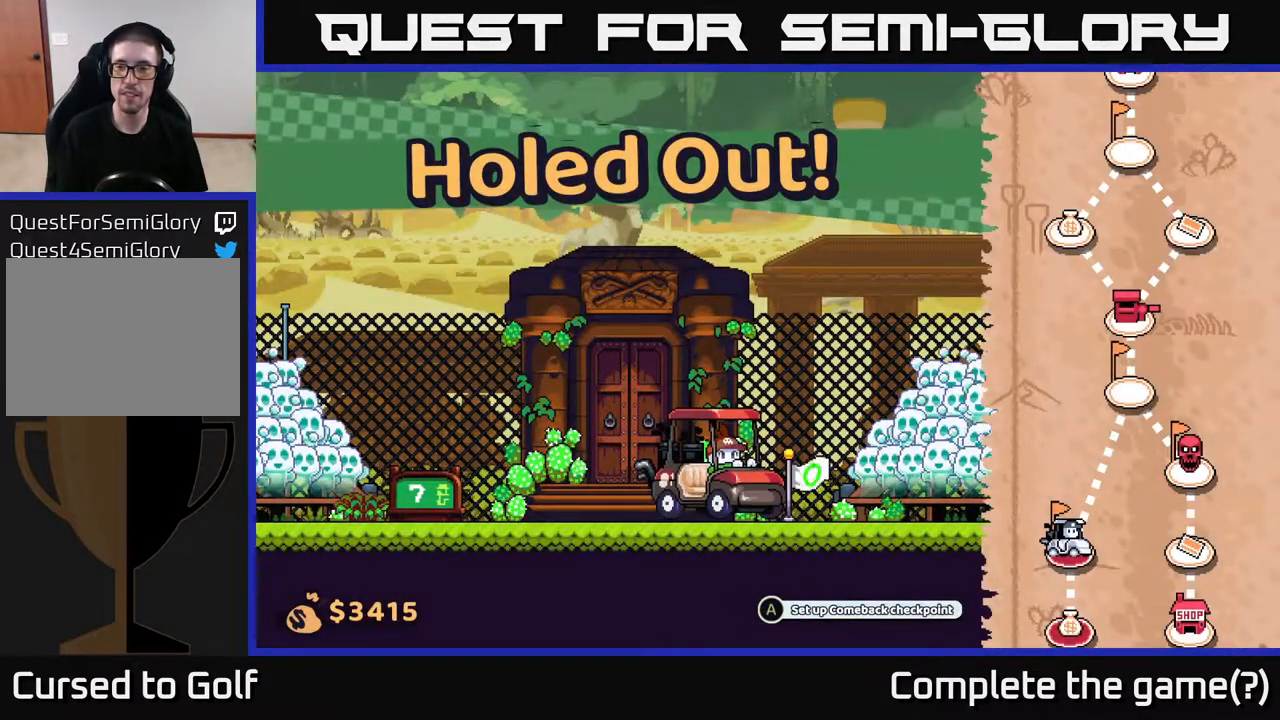
{"buttons": [], "left_stick": "right", "right_stick": "center", "events": [[50, "left_stick", "up-right"], [267, "left_stick", "center"], [433, "left_stick", "right"]]}
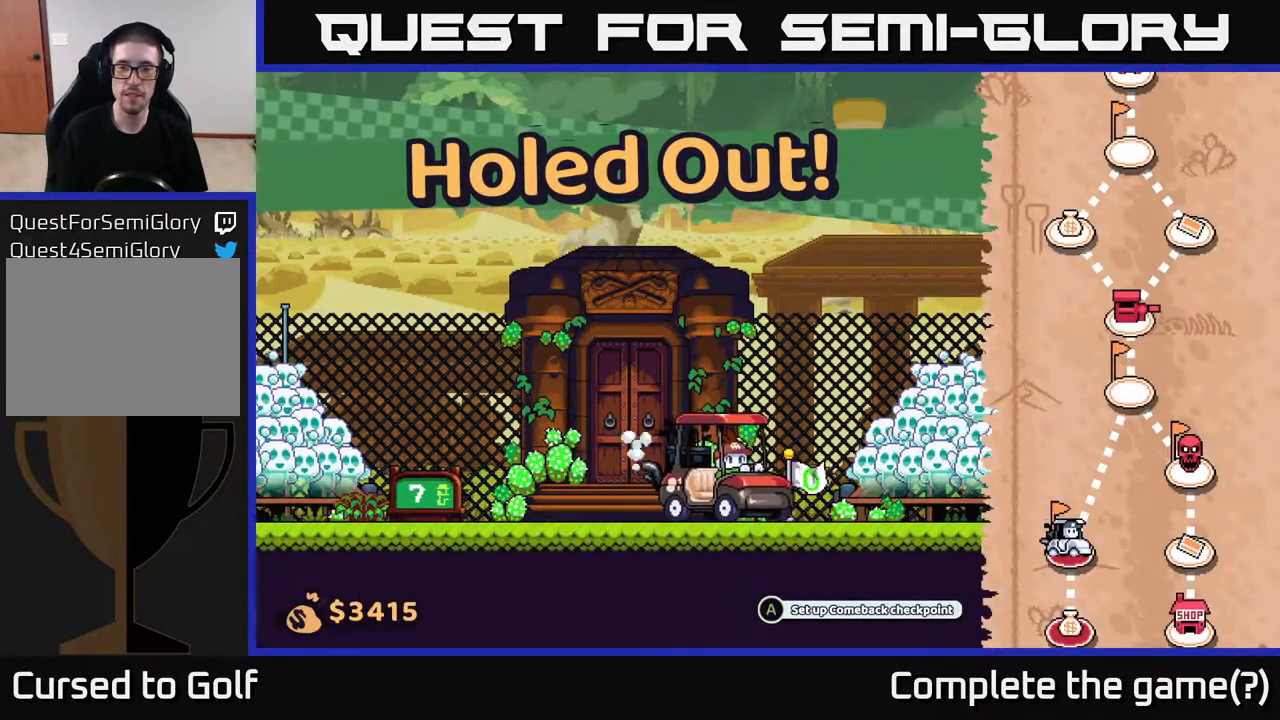
{"buttons": [], "left_stick": "right", "right_stick": "center", "events": []}
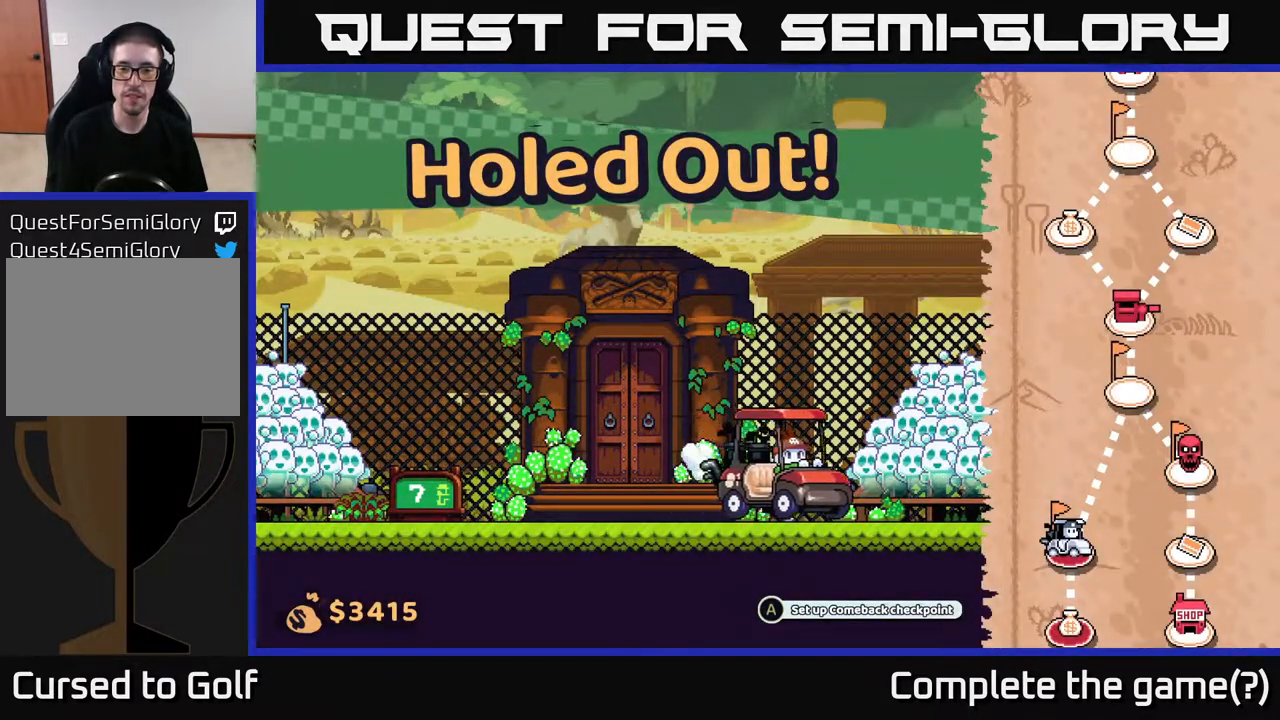
{"buttons": [], "left_stick": "right", "right_stick": "center", "events": []}
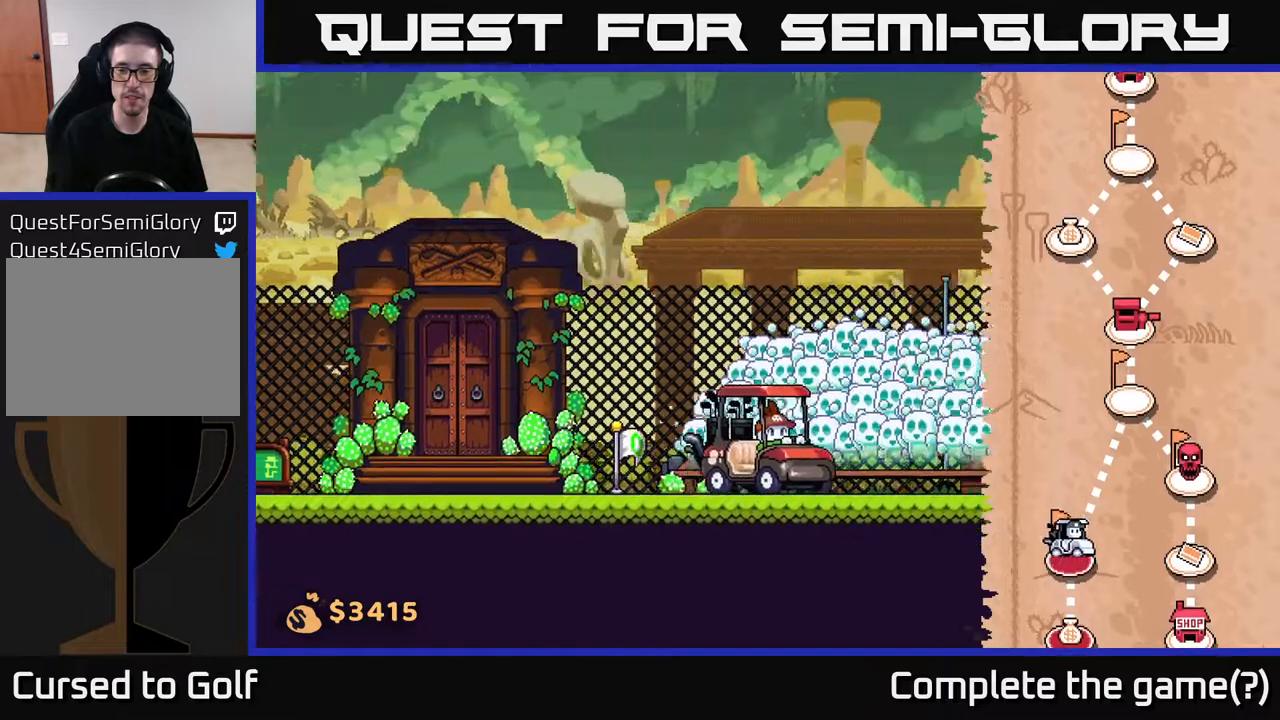
{"buttons": [], "left_stick": "right", "right_stick": "center", "events": []}
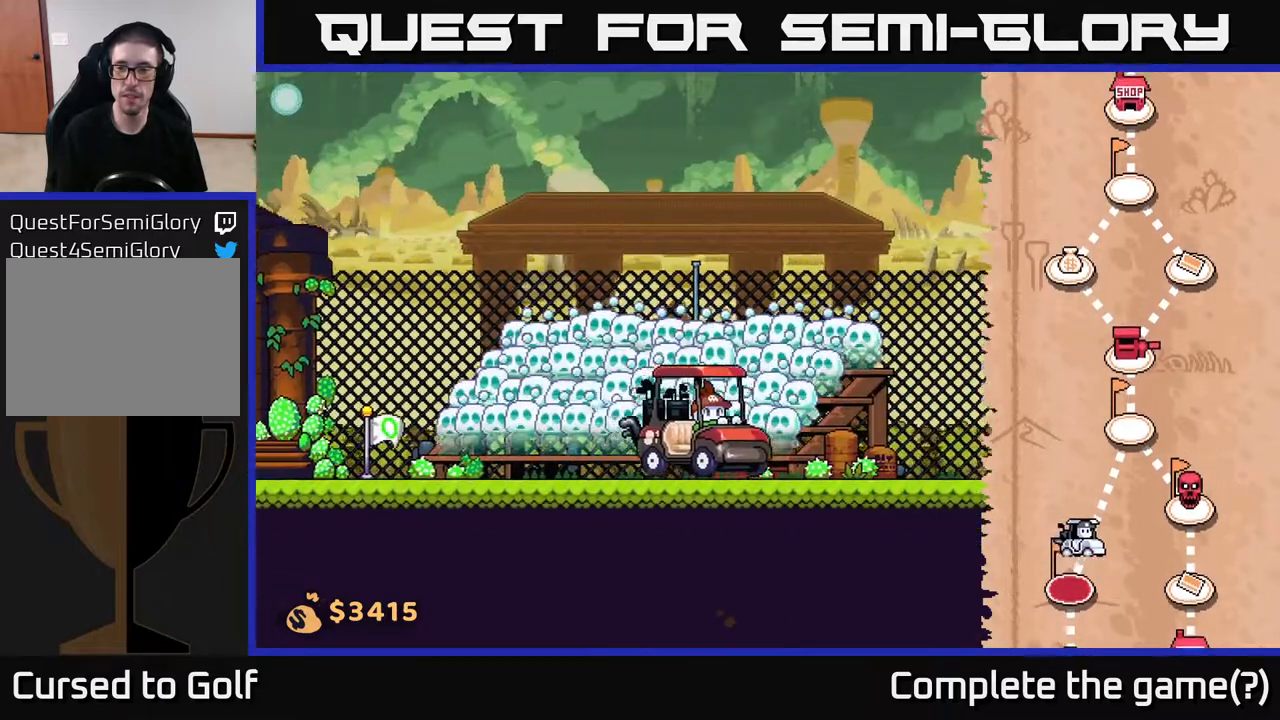
{"buttons": [], "left_stick": "right", "right_stick": "center", "events": []}
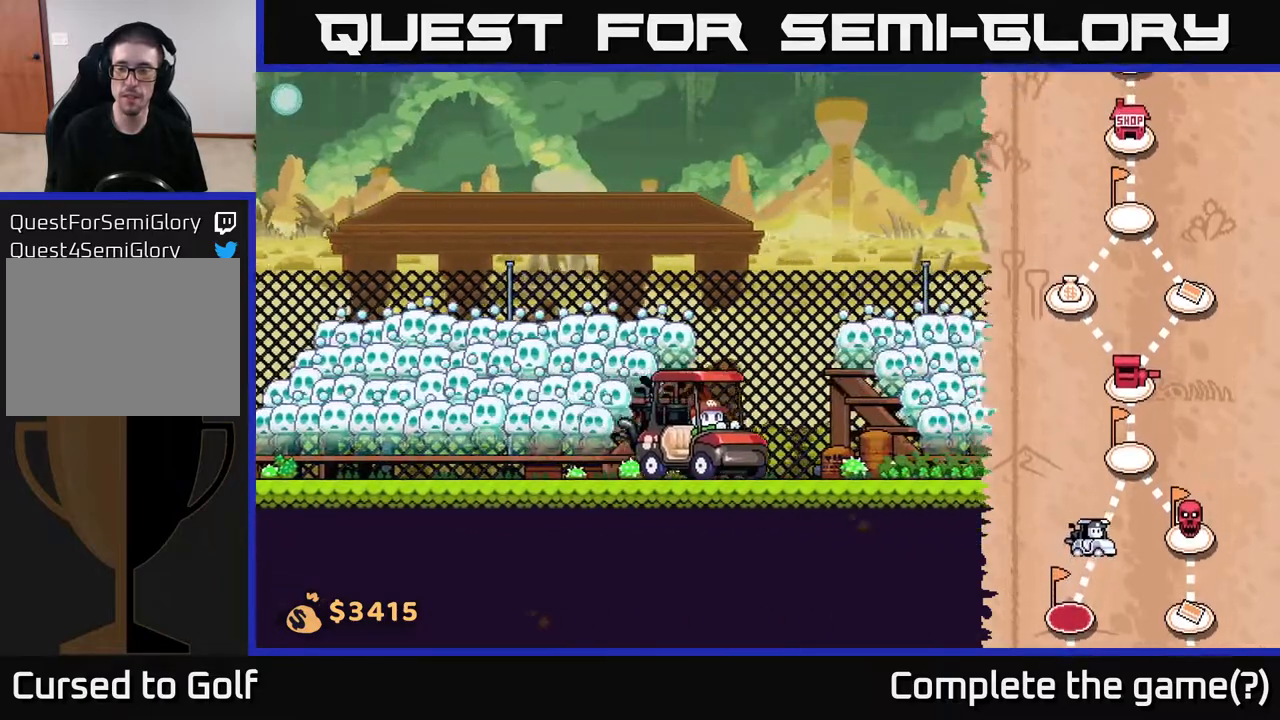
{"buttons": [], "left_stick": "right", "right_stick": "center", "events": []}
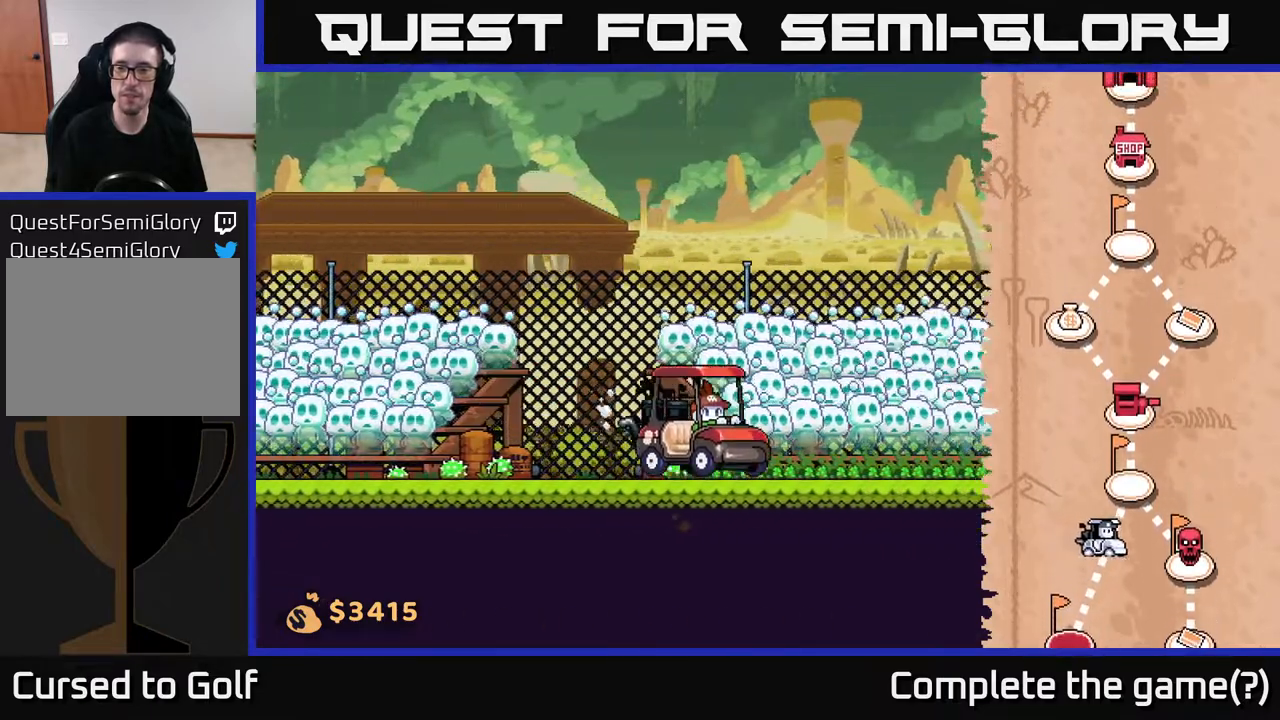
{"buttons": [], "left_stick": "right", "right_stick": "center", "events": []}
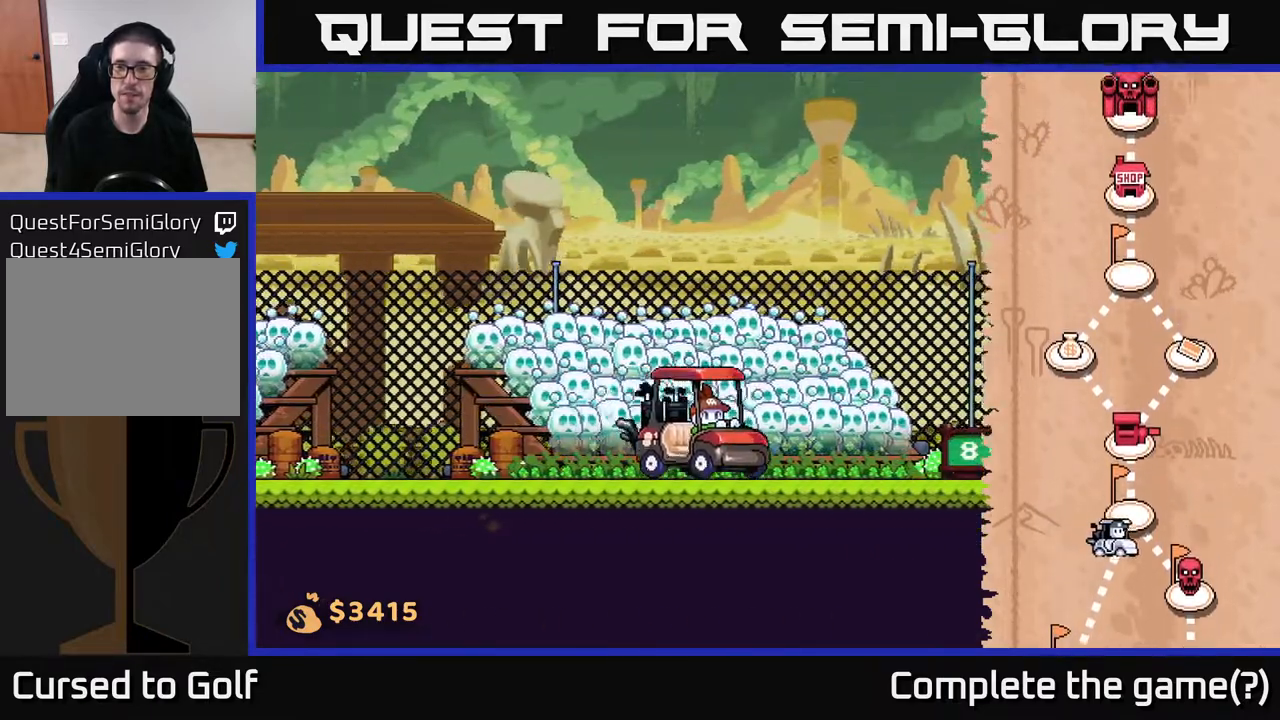
{"buttons": [], "left_stick": "right", "right_stick": "center", "events": []}
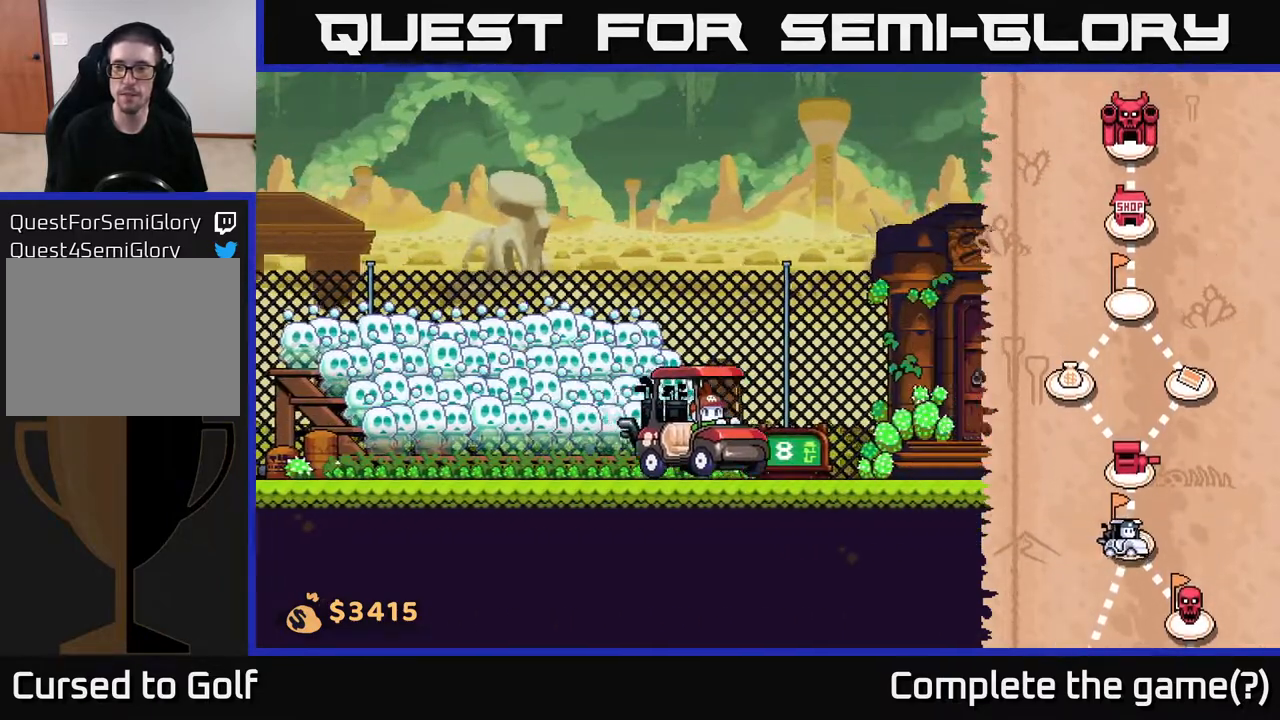
{"buttons": [], "left_stick": "right", "right_stick": "center", "events": []}
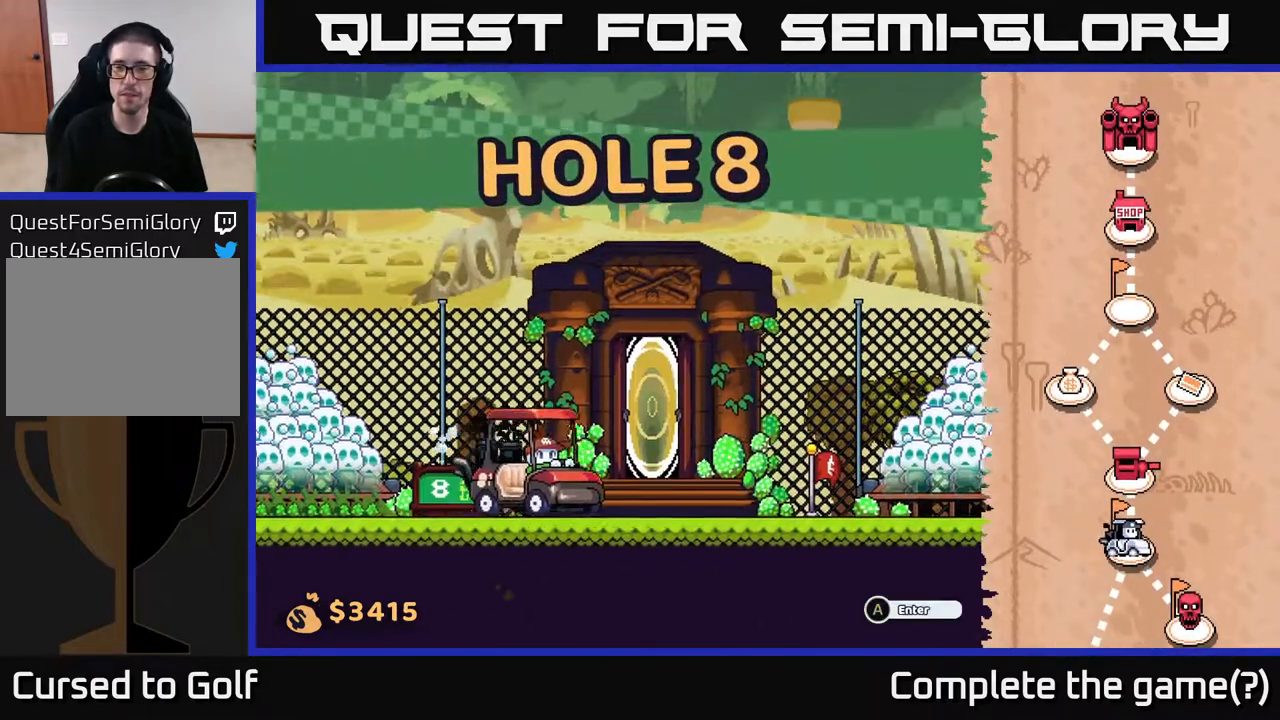
{"buttons": [], "left_stick": "left", "right_stick": "center", "events": [[350, "left_stick", "left"]]}
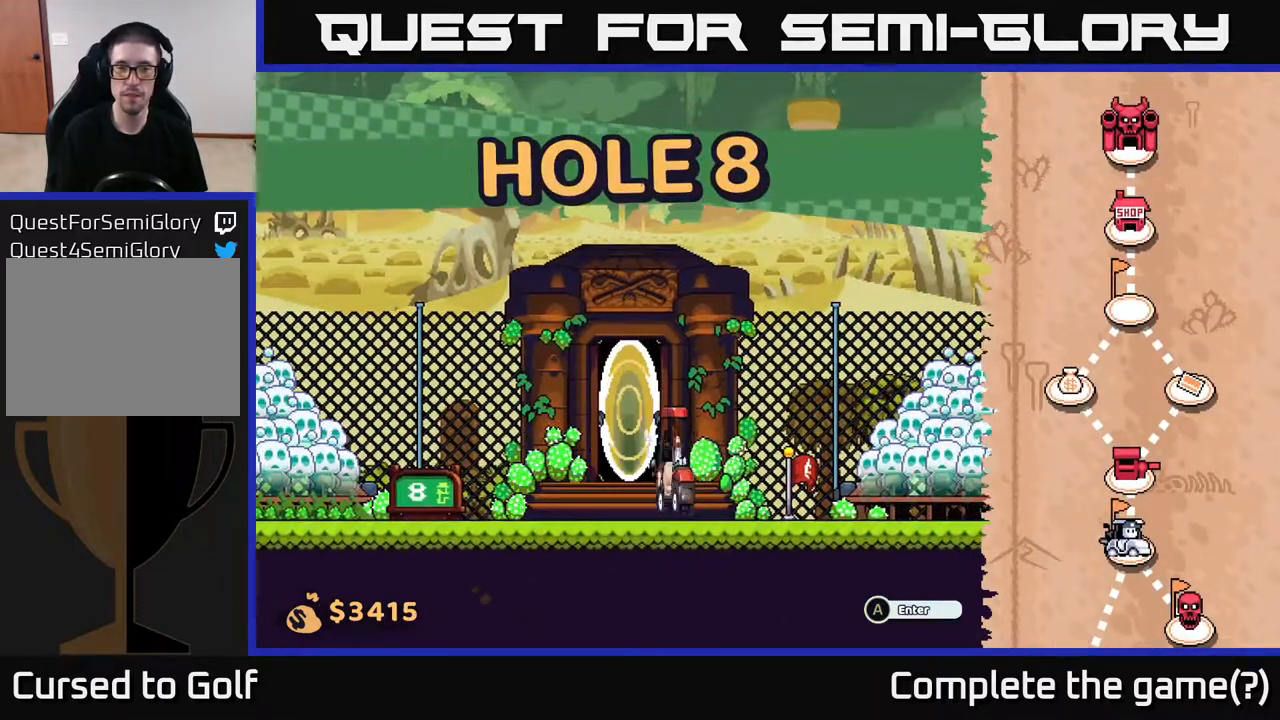
{"buttons": [], "left_stick": "left", "right_stick": "center", "events": []}
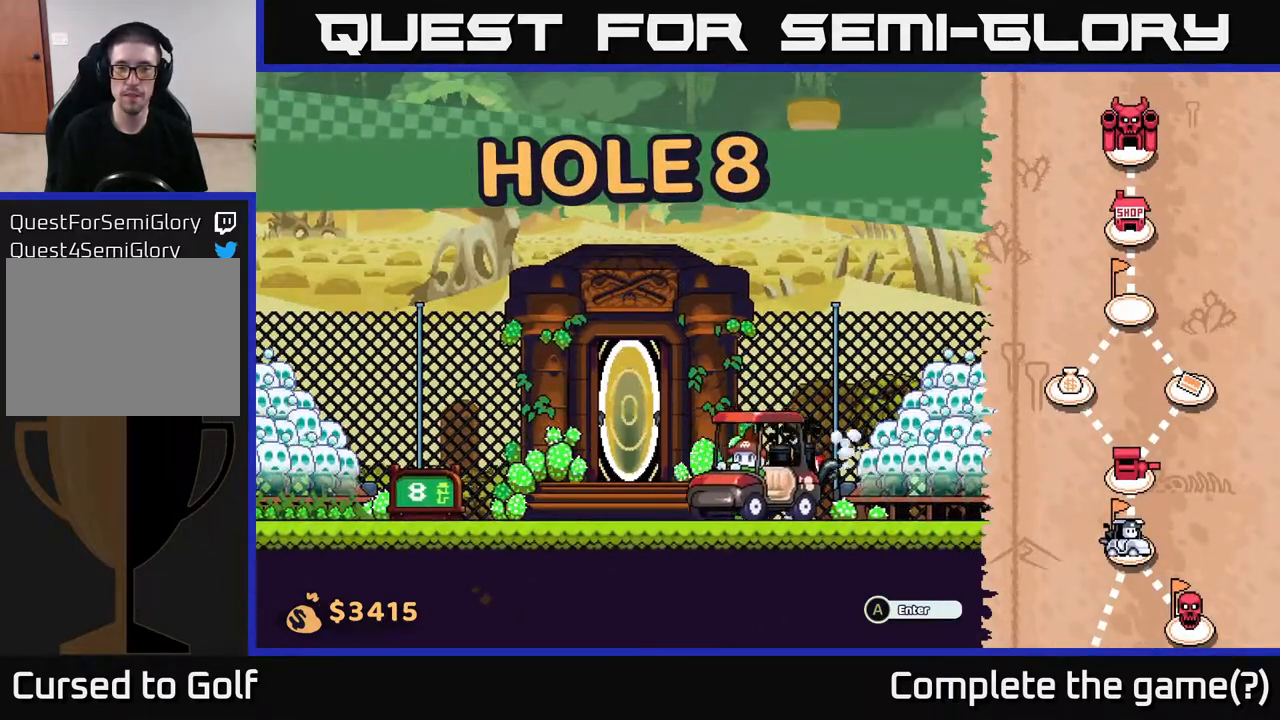
{"buttons": [], "left_stick": "left", "right_stick": "center", "events": []}
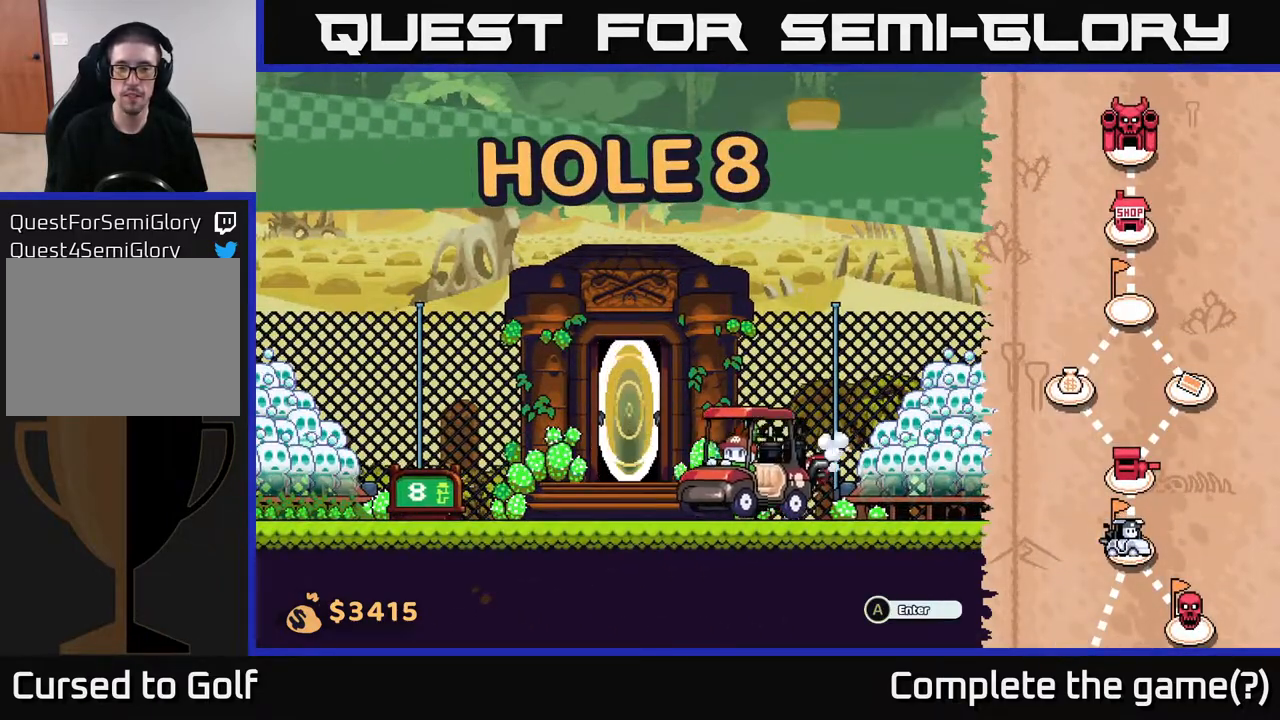
{"buttons": [], "left_stick": "center", "right_stick": "center", "events": [[233, "left_stick", "center"], [283, "left_stick", "right"], [450, "left_stick", "center"]]}
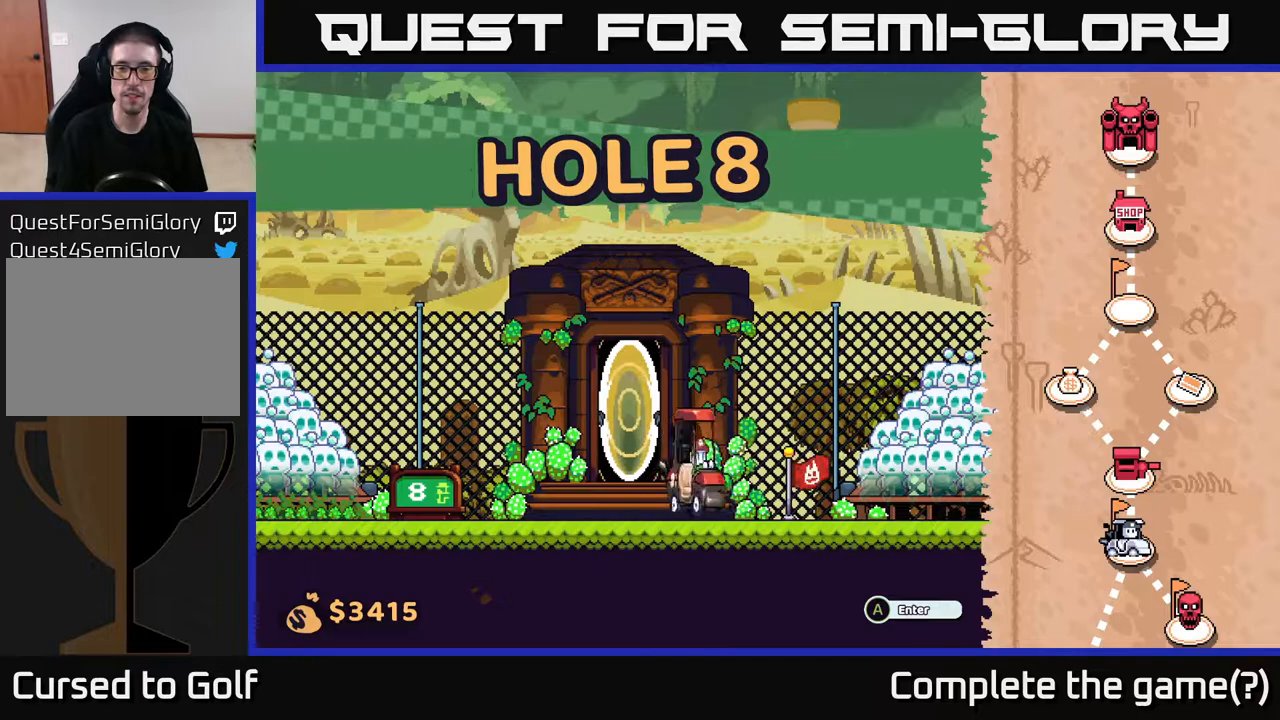
{"buttons": [], "left_stick": "left", "right_stick": "center", "events": [[283, "left_stick", "left"]]}